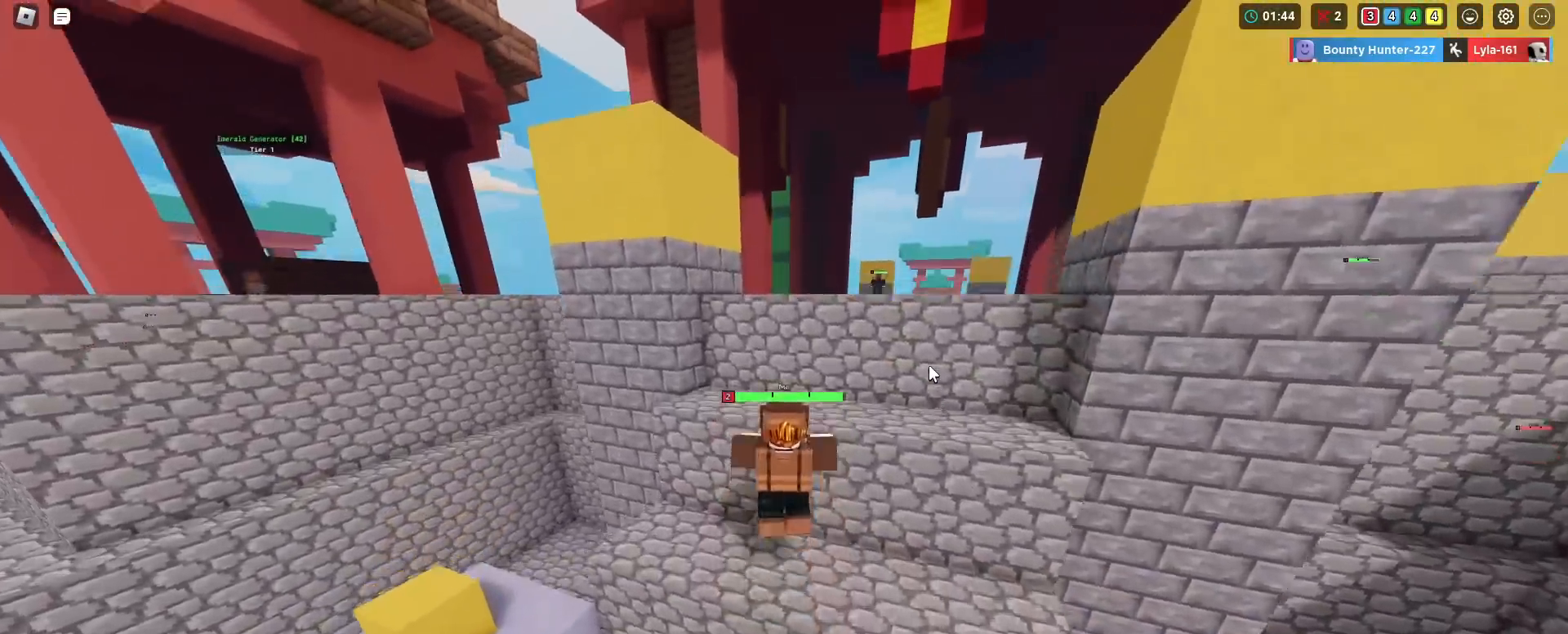
Gameplay with keyboard and mouse; each line is a JSON object with the keys and mouse buttons held at the frame after it. "events" lists presses ("down") and releases ("up") of "2", "3", "4", "5", "a", "alt", "c", "caps_lock", "ctrl", "d", "e", "f", "g", "q", "r", "s", "shift", "space", "t", "v", "w", "x", "z", "mouse_left", "mouse_wheel" and "mouse_right" between this image and that frame as [ms after this image, input, new state], when the widget could be followed in between. "mouse_left", "mouse_wheel", "mouse_right" = the "left", "wheel", "right" buttons of the "mouse" list. No other keys are recorded. Fast repeated clicks can show as one long hold. "wheel" means that the mouse wheel is clicked or scrolled. "mouse_move" is the direction in which the mouse moves at that frame (one of eight, or "still"), when it could be read. Not read: 1 tab.
{"keys": ["shift", "space", "w"], "mouse": ["right"], "mouse_move": "still", "events": []}
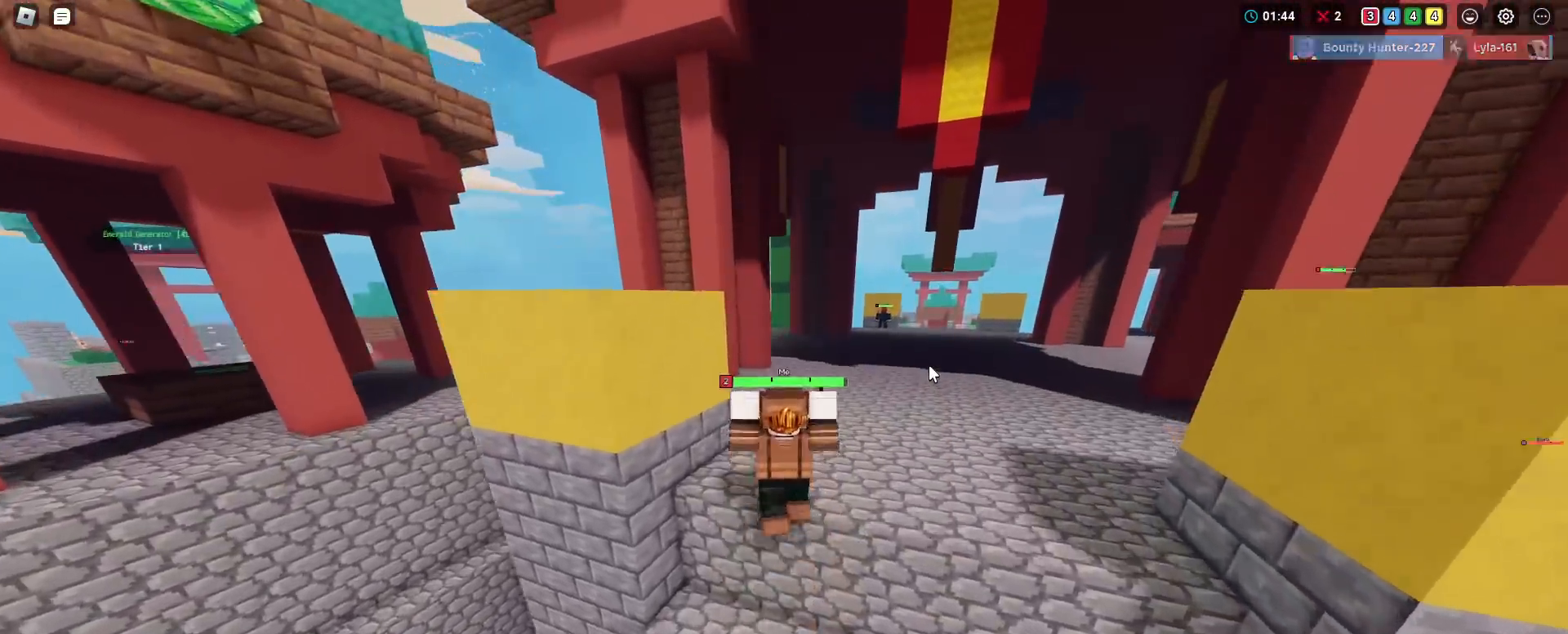
{"keys": ["shift", "w"], "mouse": ["right"], "mouse_move": "still", "events": [[284, "space", "up"]]}
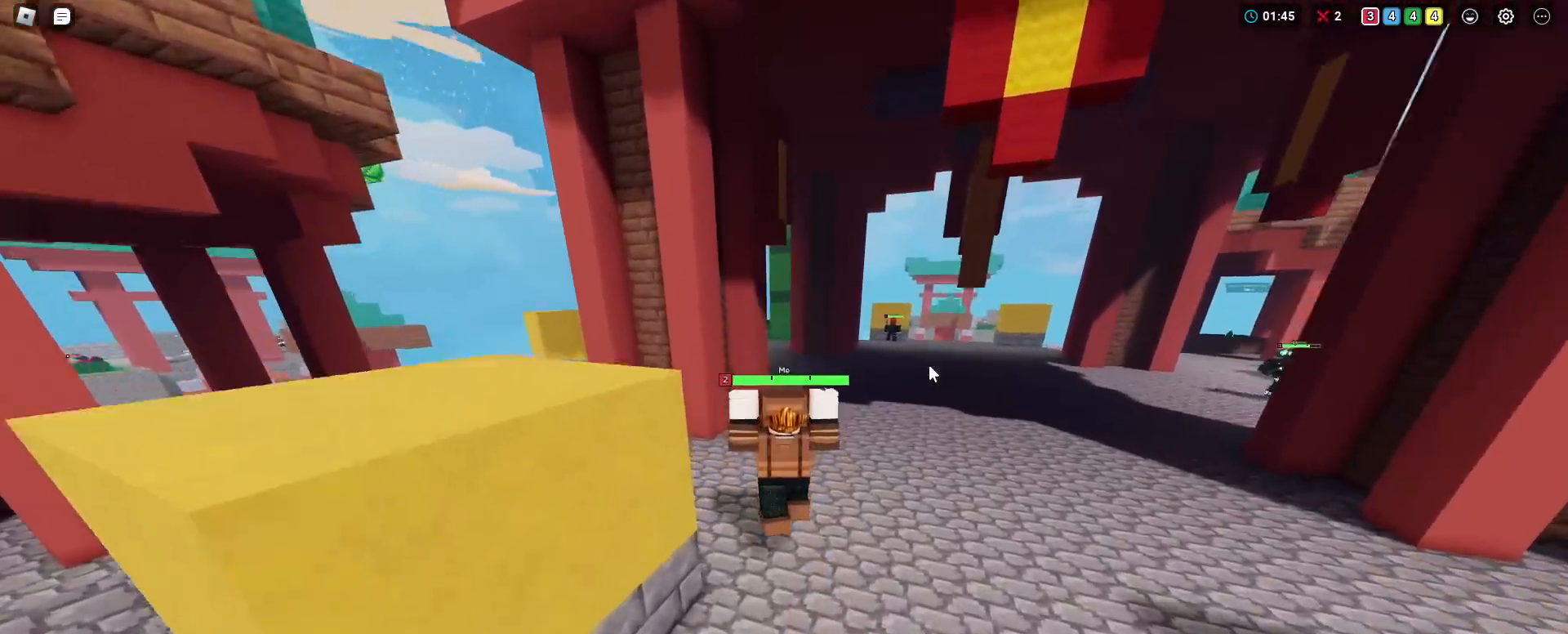
{"keys": ["shift", "w"], "mouse": ["right"], "mouse_move": "still", "events": []}
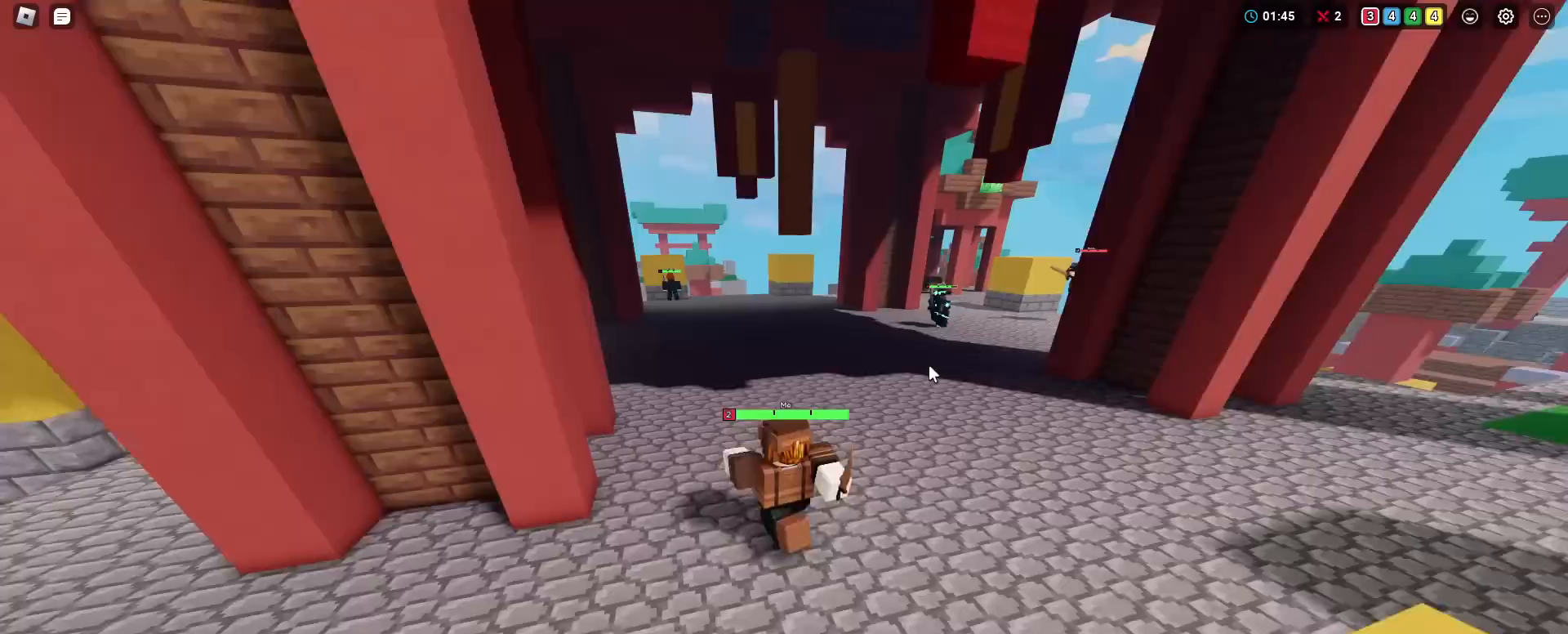
{"keys": ["shift", "w"], "mouse": ["right"], "mouse_move": "still", "events": []}
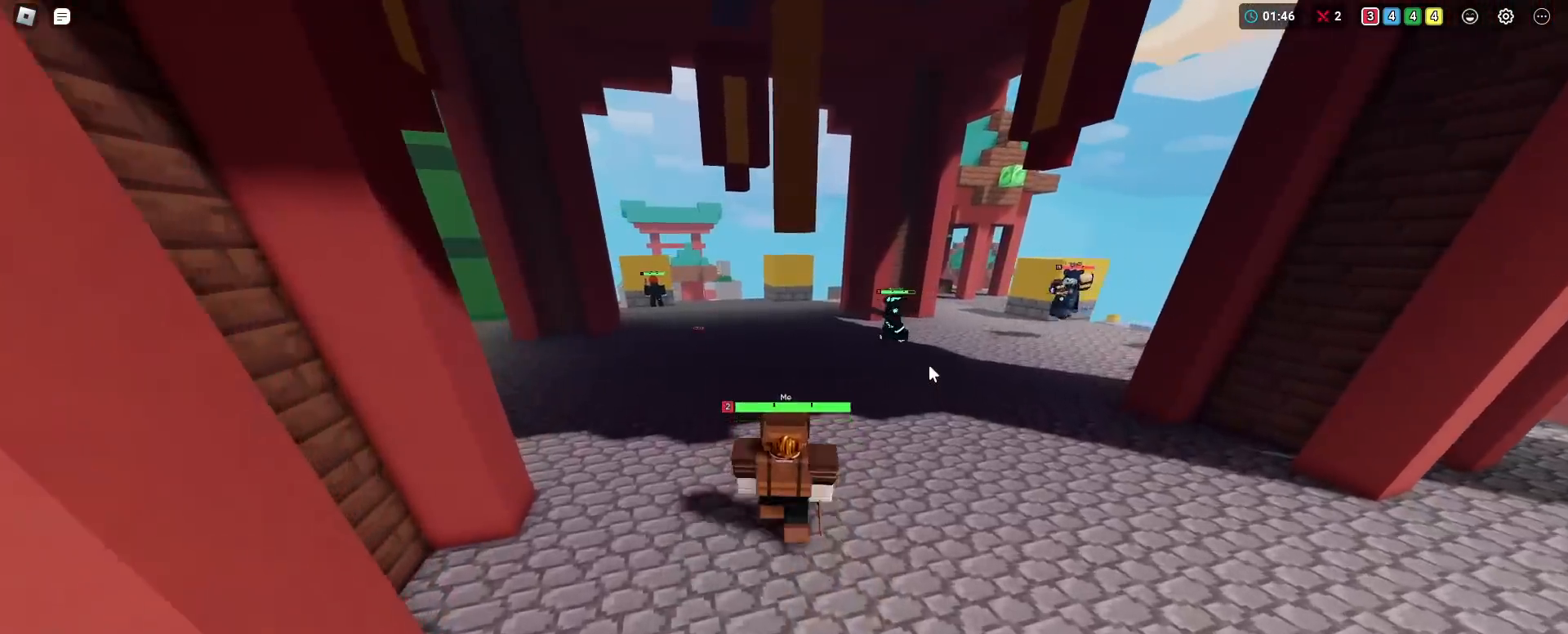
{"keys": ["shift", "w"], "mouse": ["right"], "mouse_move": "still", "events": []}
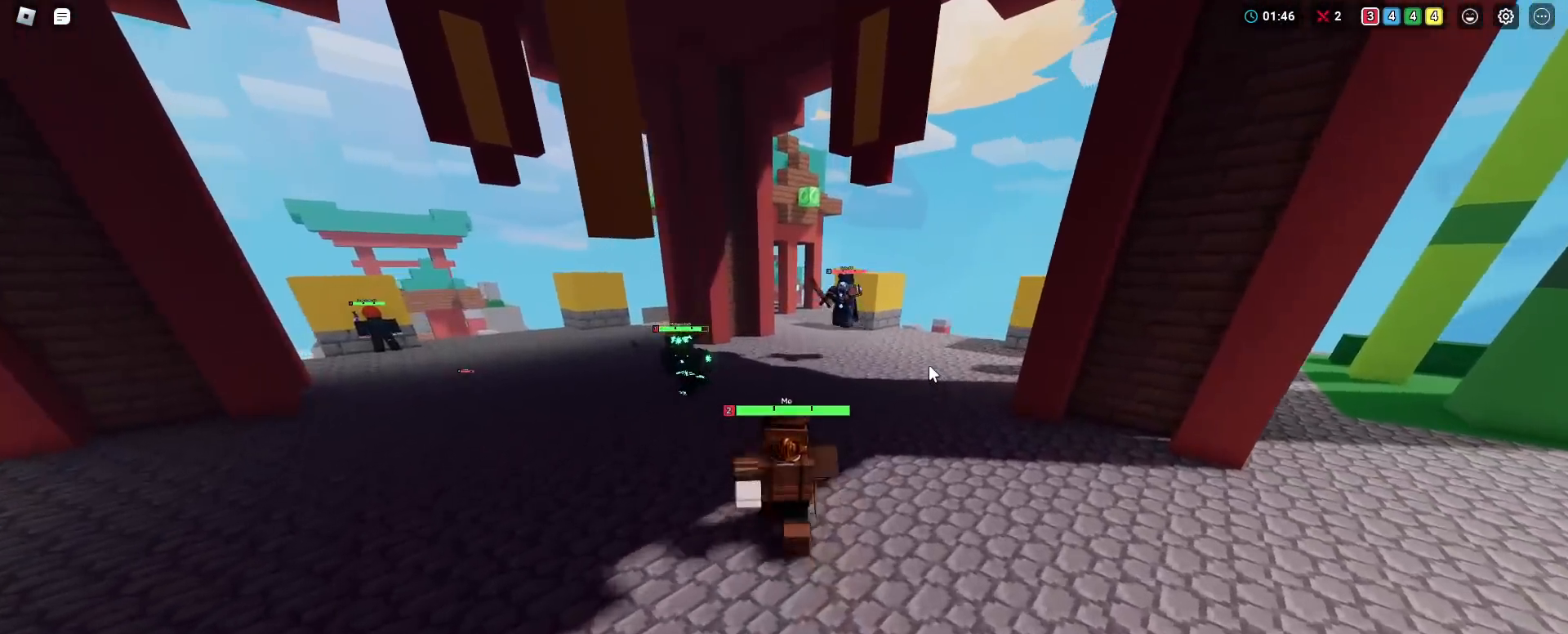
{"keys": ["shift", "w"], "mouse": ["right"], "mouse_move": "still", "events": [[267, "space", "down"], [367, "space", "up"]]}
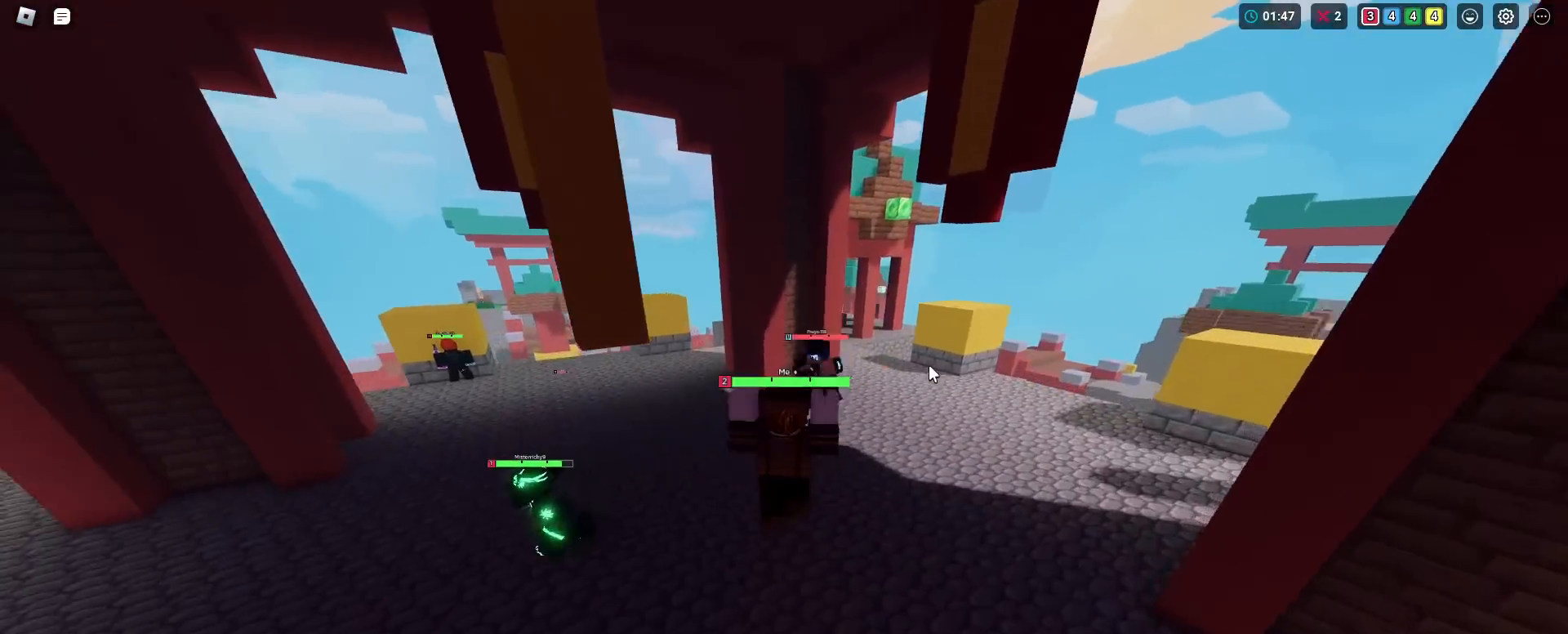
{"keys": ["shift", "w"], "mouse": ["right"], "mouse_move": "still", "events": [[134, "mouse_left", "down"], [184, "mouse_left", "up"], [234, "mouse_left", "down"], [317, "mouse_left", "up"], [367, "mouse_left", "down"], [417, "mouse_left", "up"]]}
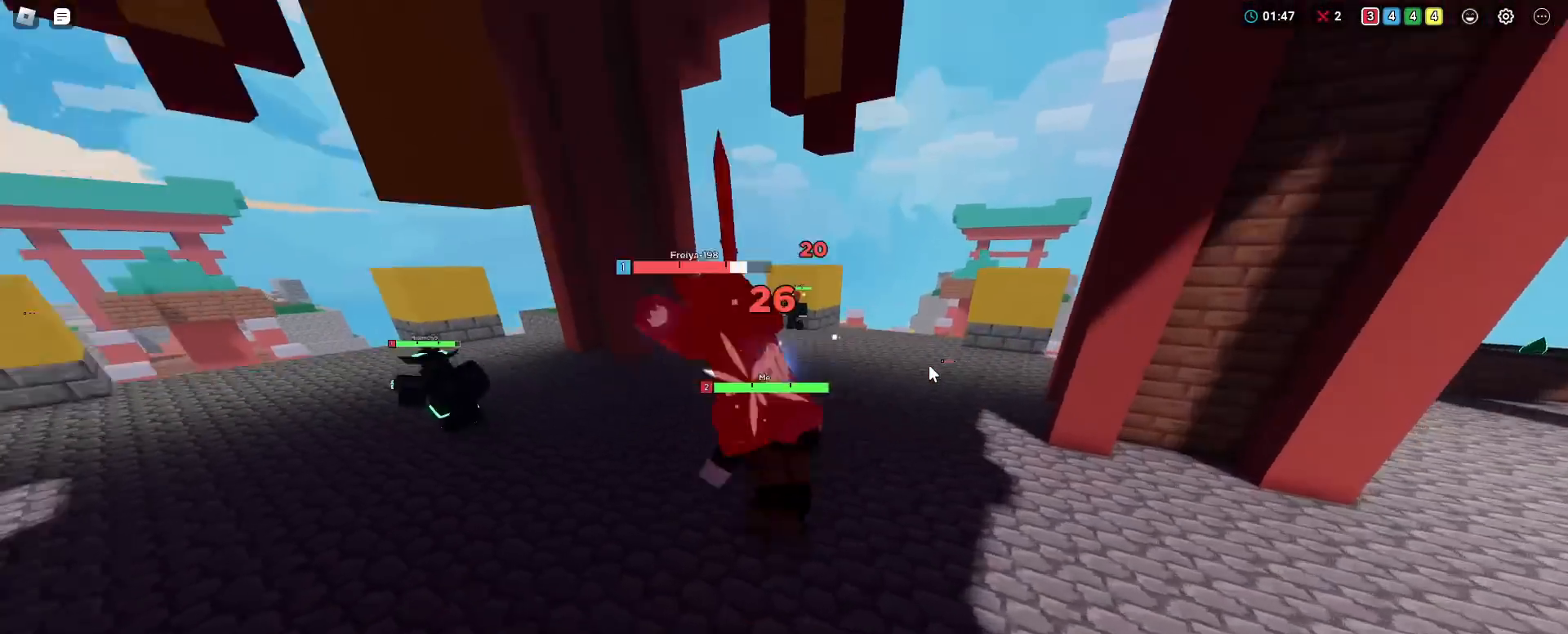
{"keys": ["shift", "w"], "mouse": ["right"], "mouse_move": "still", "events": [[16, "mouse_left", "down"], [66, "mouse_left", "up"], [150, "mouse_left", "down"], [250, "mouse_left", "up"], [383, "mouse_left", "down"], [483, "mouse_left", "up"]]}
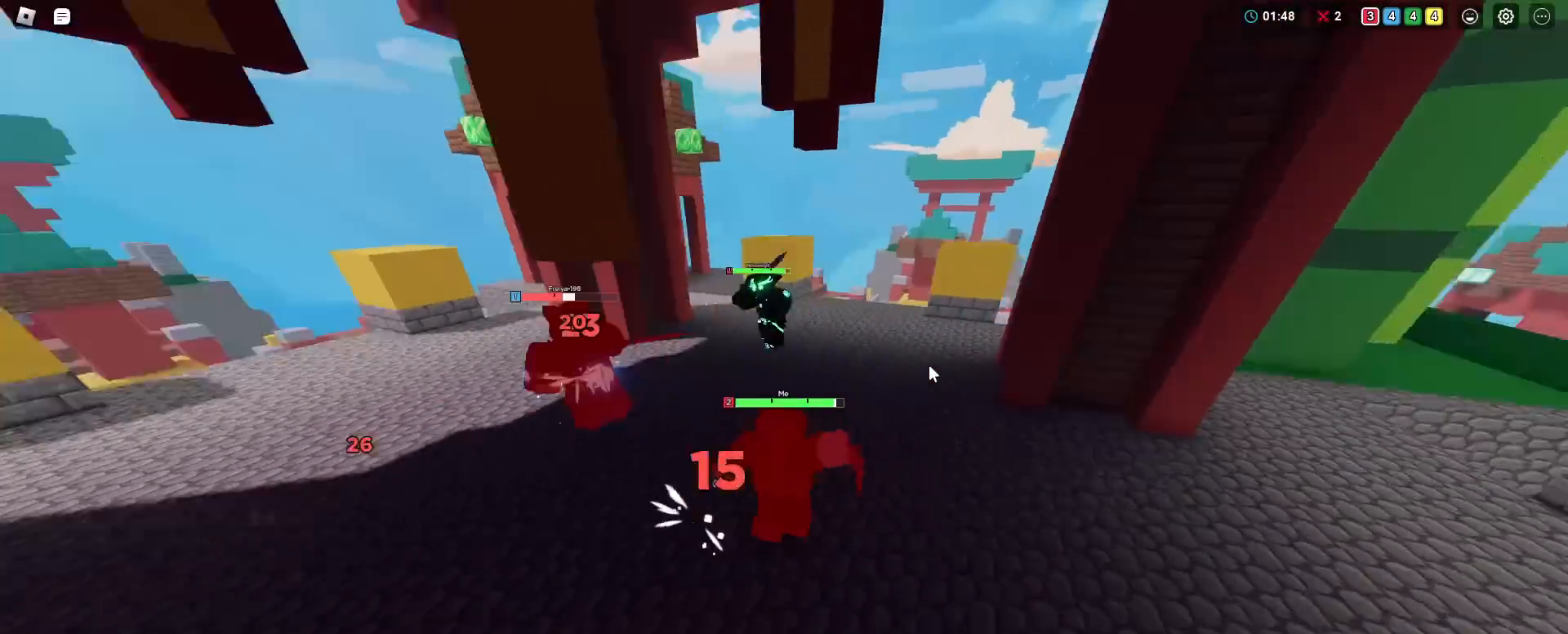
{"keys": ["shift", "w"], "mouse": ["right"], "mouse_move": "still", "events": [[33, "mouse_left", "down"], [117, "mouse_left", "up"], [167, "mouse_left", "down"], [217, "mouse_left", "up"]]}
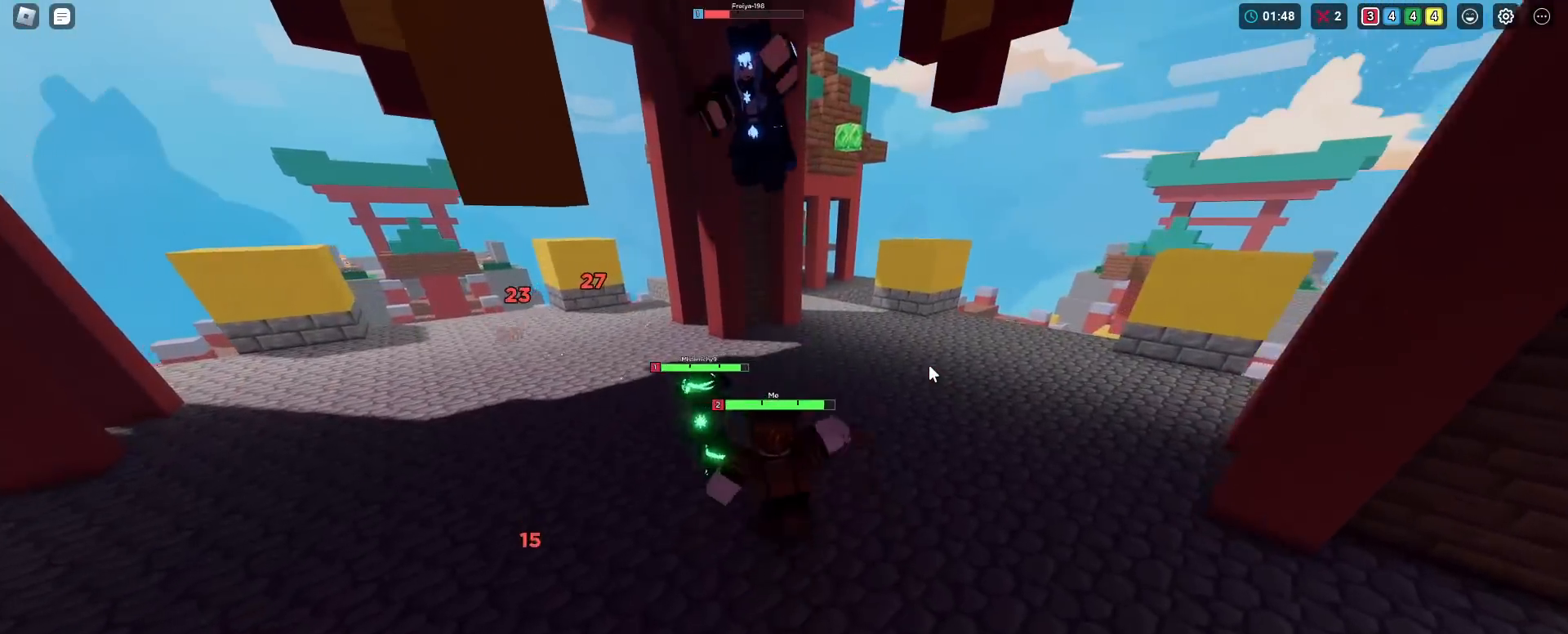
{"keys": ["shift", "w"], "mouse": ["left", "right"], "mouse_move": "still", "events": [[383, "mouse_left", "down"], [417, "mouse_left", "up"], [467, "mouse_left", "down"]]}
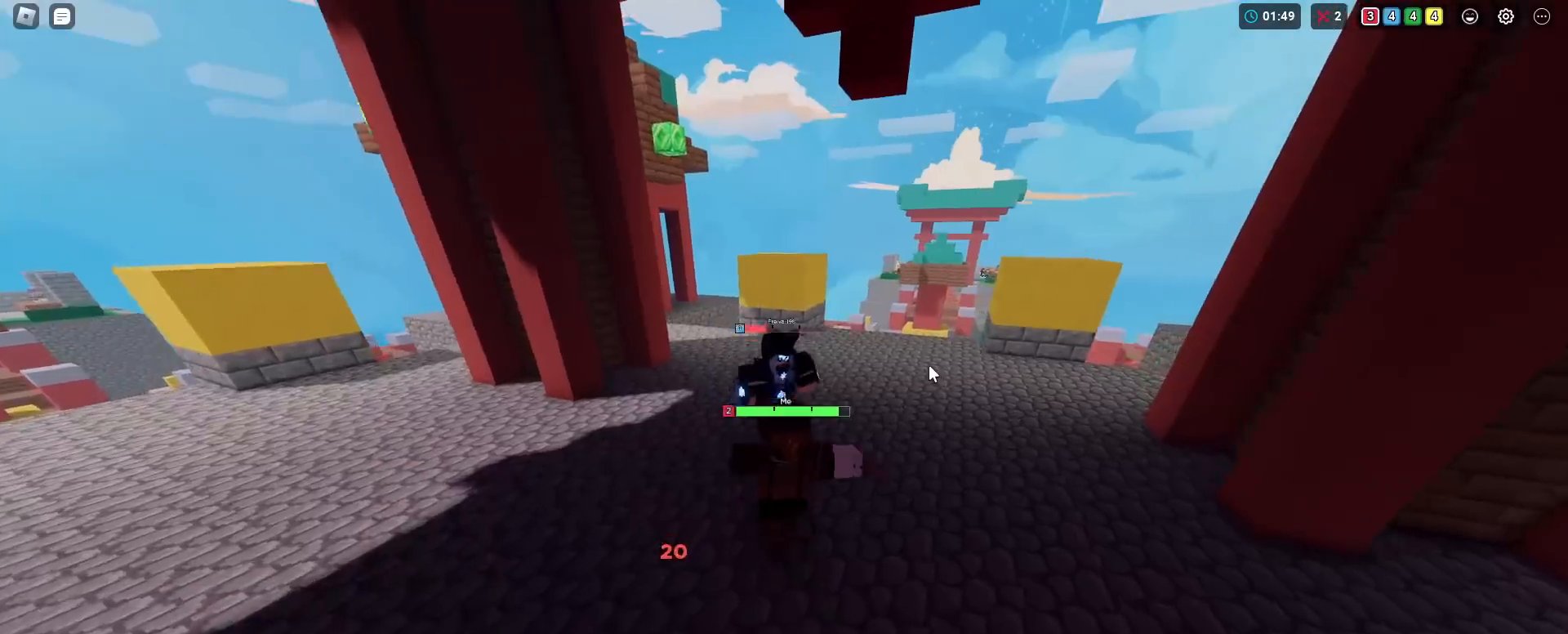
{"keys": ["d", "shift", "w"], "mouse": ["left", "right"], "mouse_move": "still", "events": [[67, "mouse_left", "up"], [100, "mouse_left", "down"], [150, "mouse_left", "up"], [200, "mouse_left", "down"], [300, "mouse_left", "up"], [334, "mouse_left", "down"], [384, "mouse_left", "up"], [484, "d", "down"], [484, "mouse_left", "down"]]}
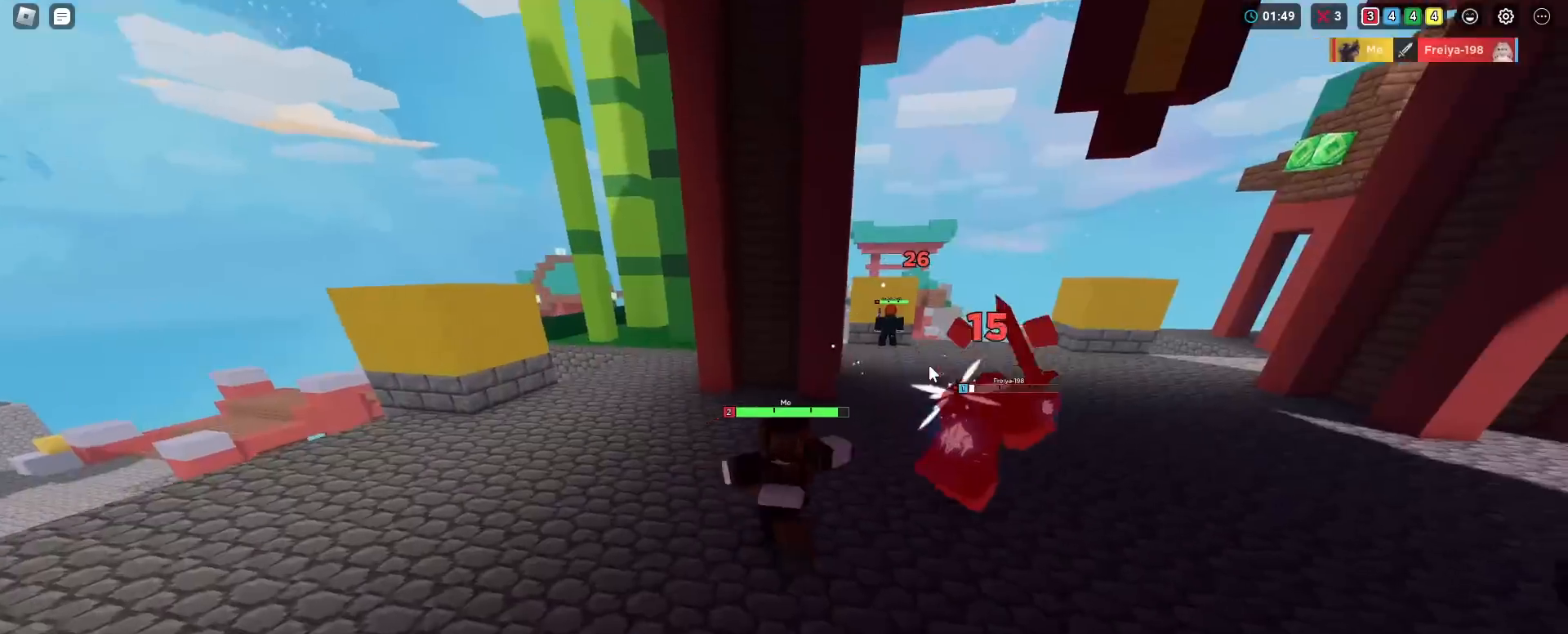
{"keys": ["shift", "w"], "mouse": ["left", "right"], "mouse_move": "still", "events": [[33, "mouse_left", "up"], [83, "mouse_left", "down"], [166, "mouse_left", "up"], [216, "mouse_left", "down"], [267, "mouse_left", "up"], [300, "d", "up"], [350, "mouse_left", "down"], [400, "mouse_left", "up"], [450, "mouse_left", "down"]]}
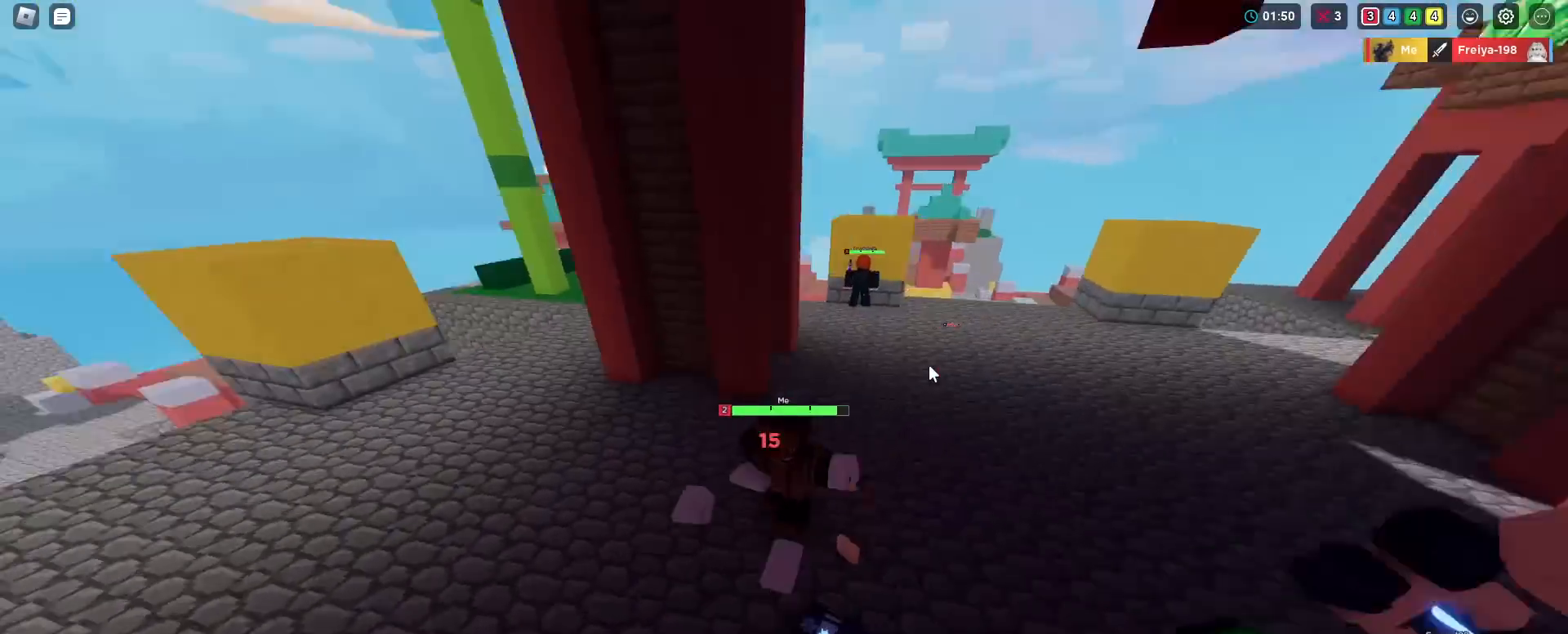
{"keys": ["a", "shift", "w"], "mouse": [], "mouse_move": "down", "events": [[50, "mouse_left", "up"], [234, "mouse_right", "up"], [384, "a", "down"]]}
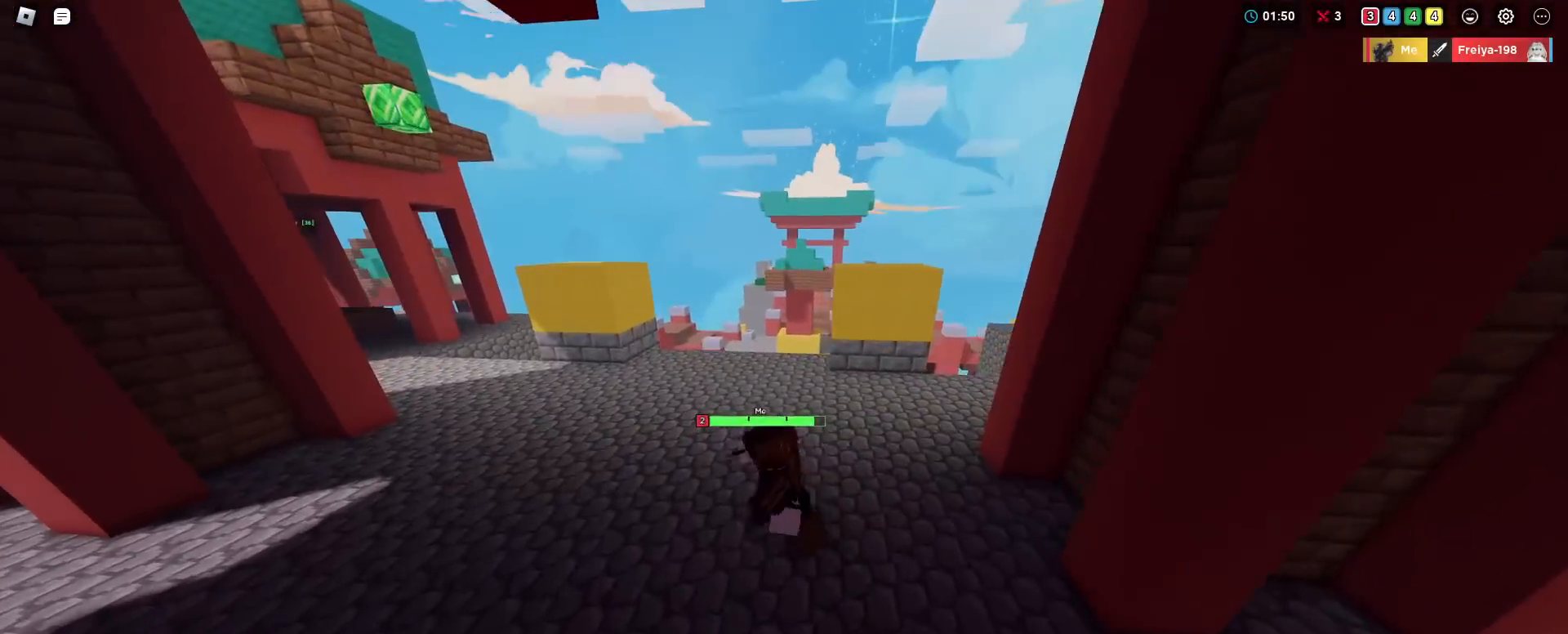
{"keys": ["a", "shift", "w"], "mouse": ["left"], "mouse_move": "up", "events": [[483, "mouse_left", "down"]]}
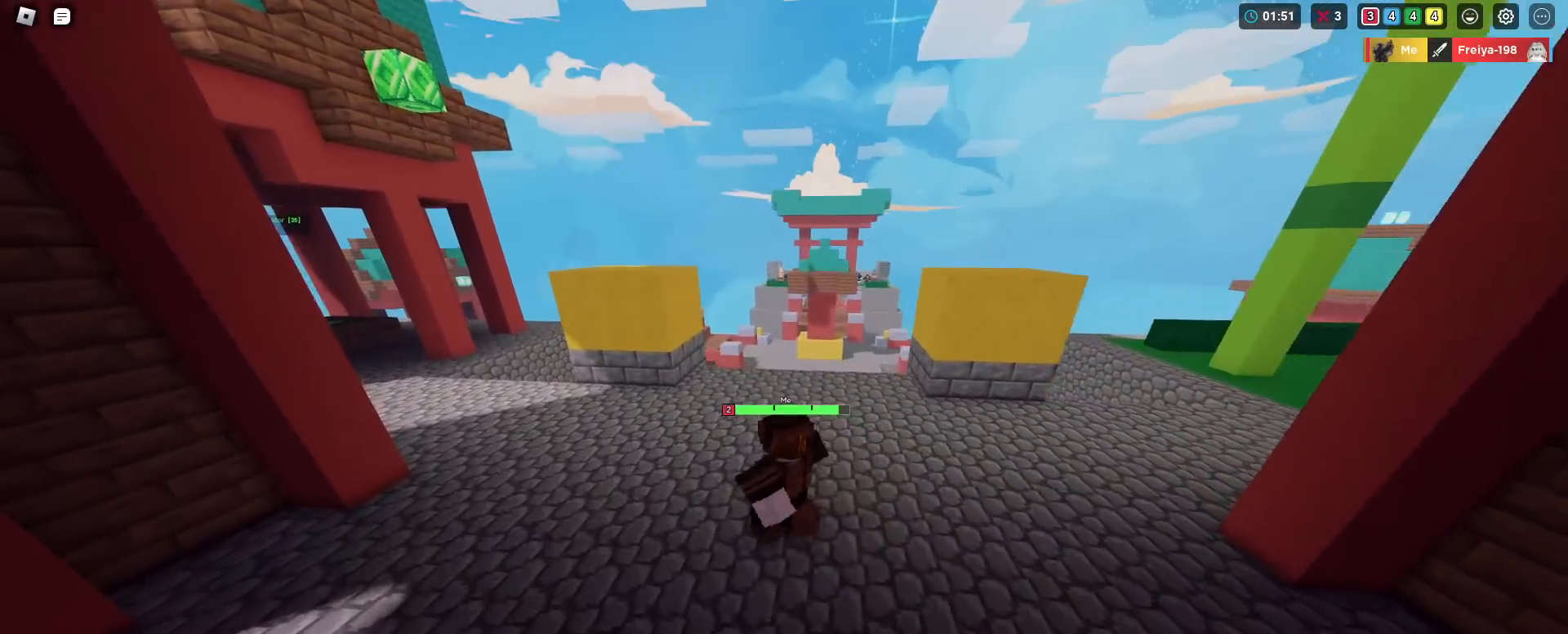
{"keys": ["a", "shift", "w"], "mouse": ["right"], "mouse_move": "still", "events": [[33, "mouse_left", "up"], [434, "mouse_right", "down"]]}
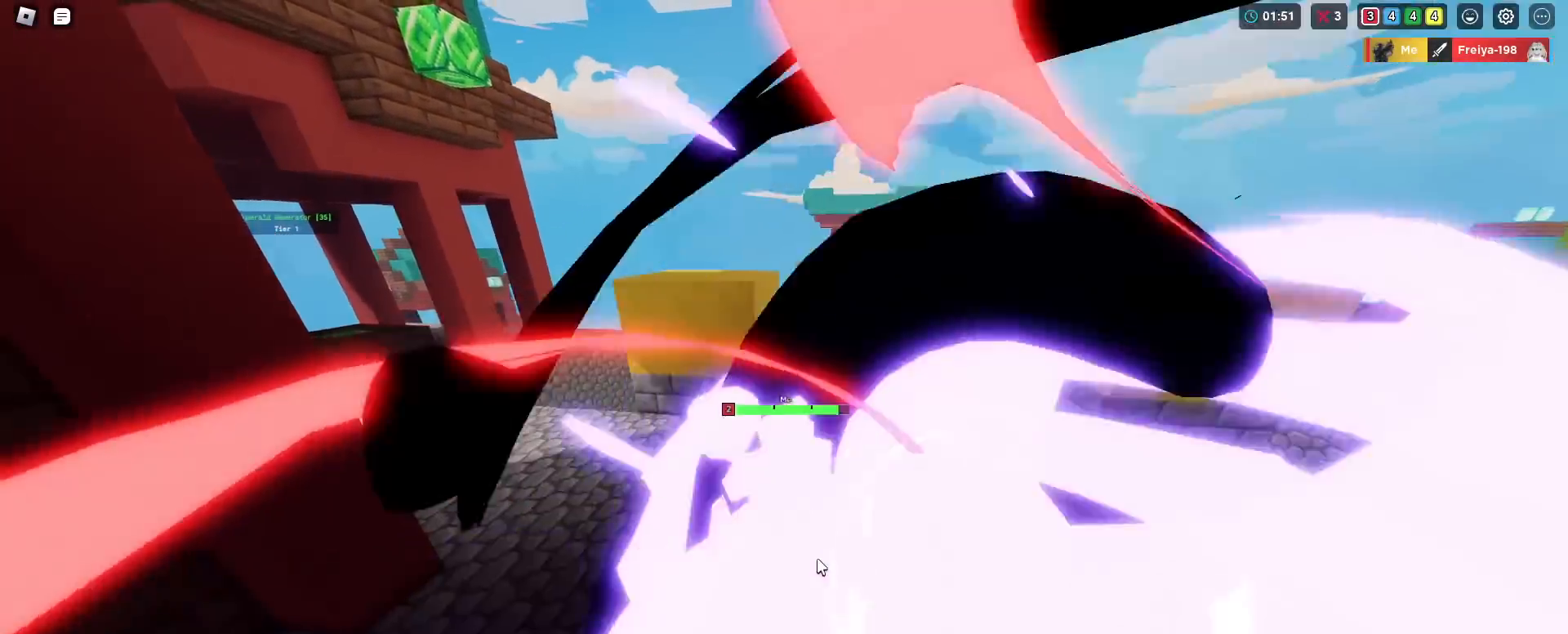
{"keys": ["shift", "w"], "mouse": ["right"], "mouse_move": "still", "events": [[467, "a", "up"]]}
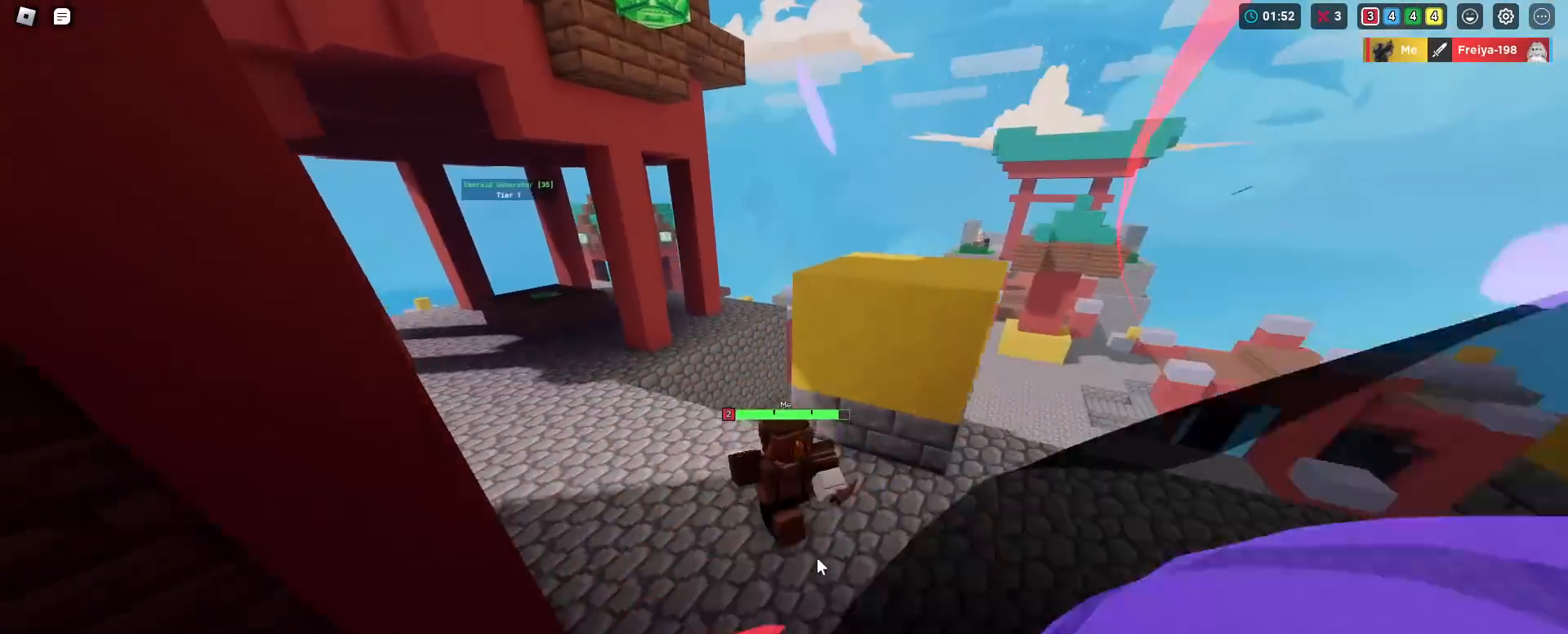
{"keys": ["a", "shift", "w"], "mouse": ["right"], "mouse_move": "still", "events": [[100, "a", "down"]]}
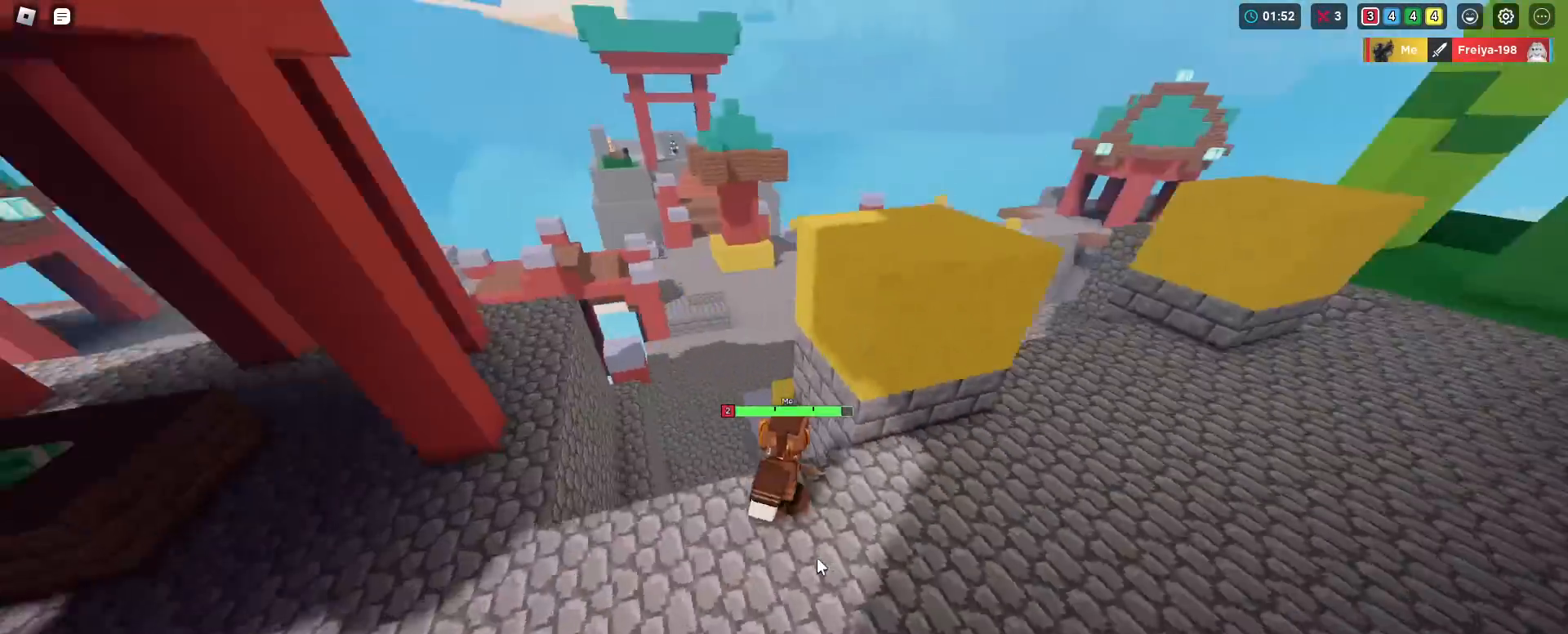
{"keys": ["shift", "w"], "mouse": ["right"], "mouse_move": "still", "events": [[166, "a", "up"], [200, "space", "down"], [350, "space", "up"]]}
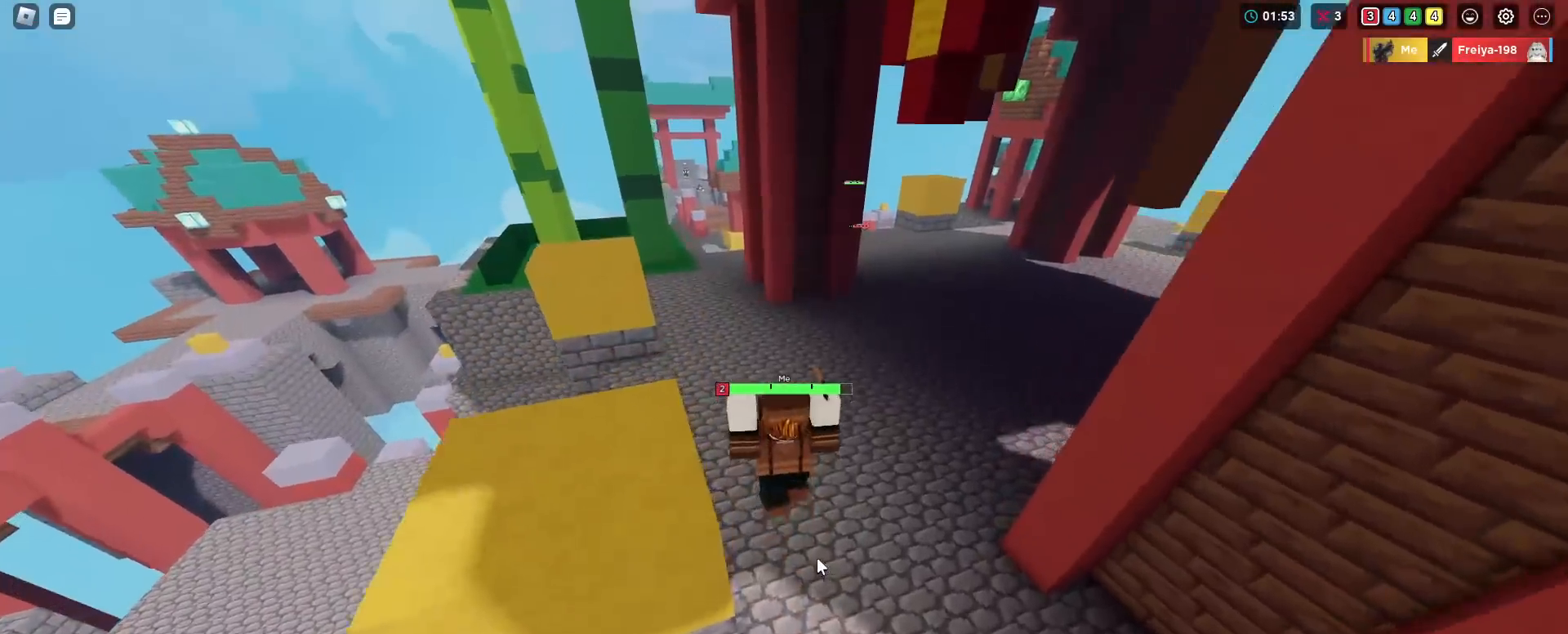
{"keys": ["a", "shift", "w"], "mouse": ["right"], "mouse_move": "still", "events": [[33, "space", "down"], [217, "space", "up"], [267, "a", "down"]]}
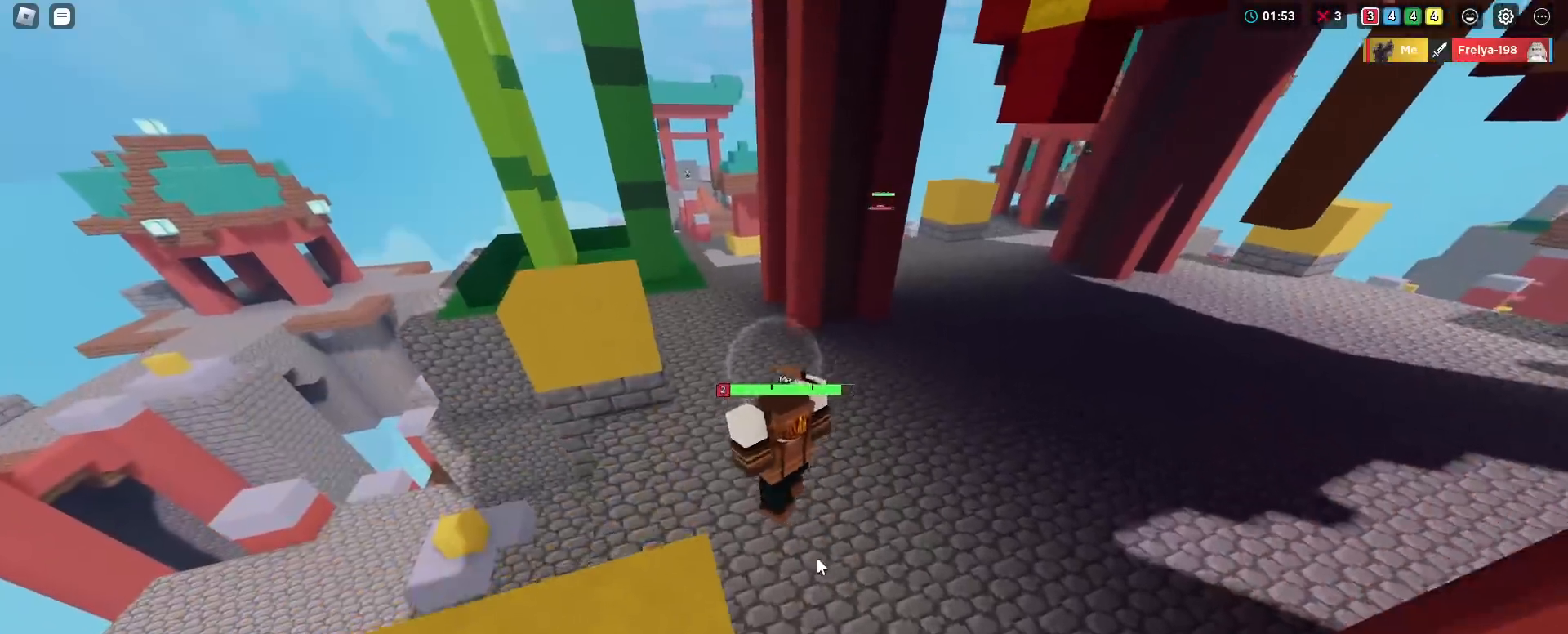
{"keys": ["shift", "w"], "mouse": ["right"], "mouse_move": "still", "events": [[100, "a", "up"]]}
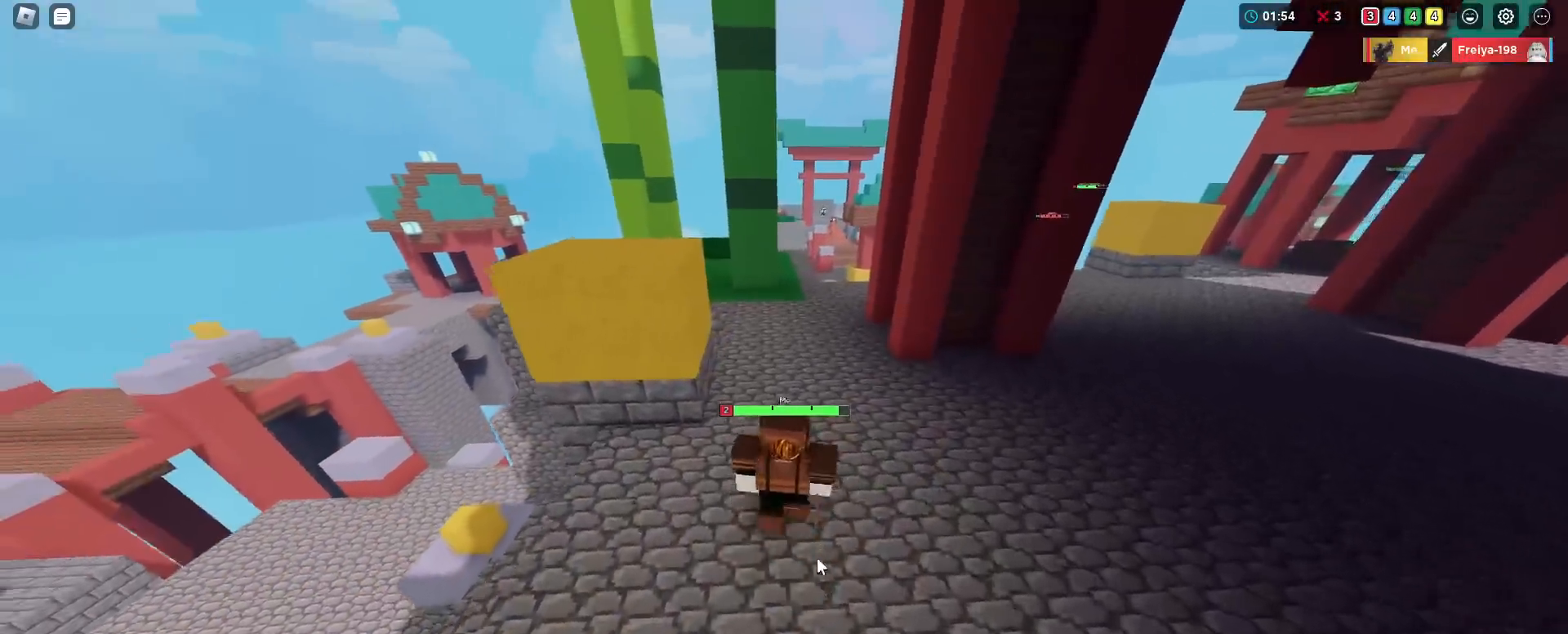
{"keys": ["shift"], "mouse": ["right"], "mouse_move": "still", "events": [[300, "mouse_right", "up"], [384, "mouse_right", "down"], [384, "w", "up"]]}